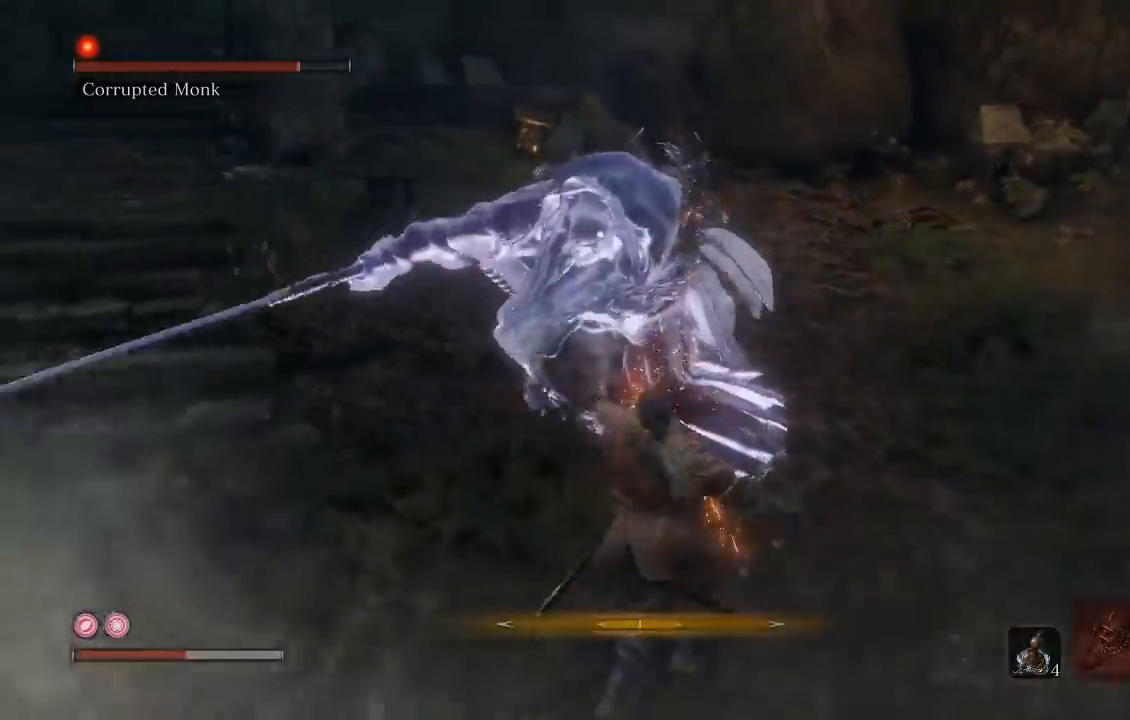
Gameplay with a controller (Xbox layout); each line is a JSON object with the inputs held at the frame after it. "events" lists button and stick changes between this image and that frame as [ms after this image, input, new state], when the widget could be followed in between.
{"buttons": [], "left_stick": "down", "right_stick": "center", "events": [[350, "B", "down"], [433, "B", "up"]]}
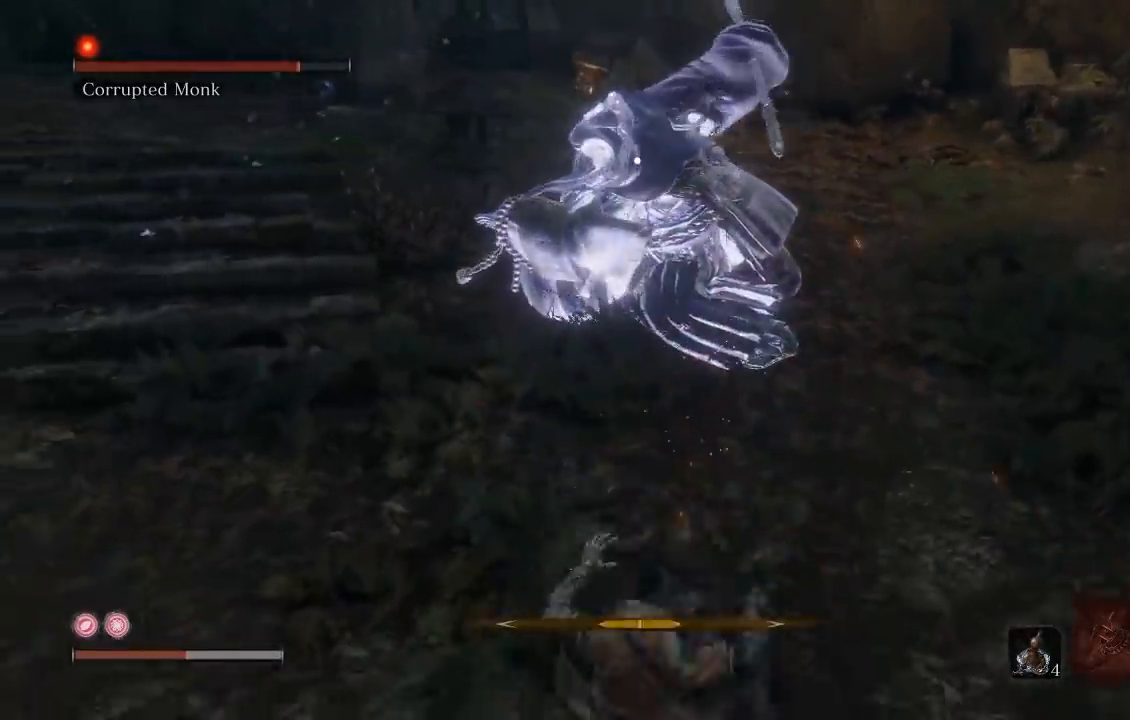
{"buttons": [], "left_stick": "down", "right_stick": "center", "events": [[17, "B", "down"], [117, "B", "up"]]}
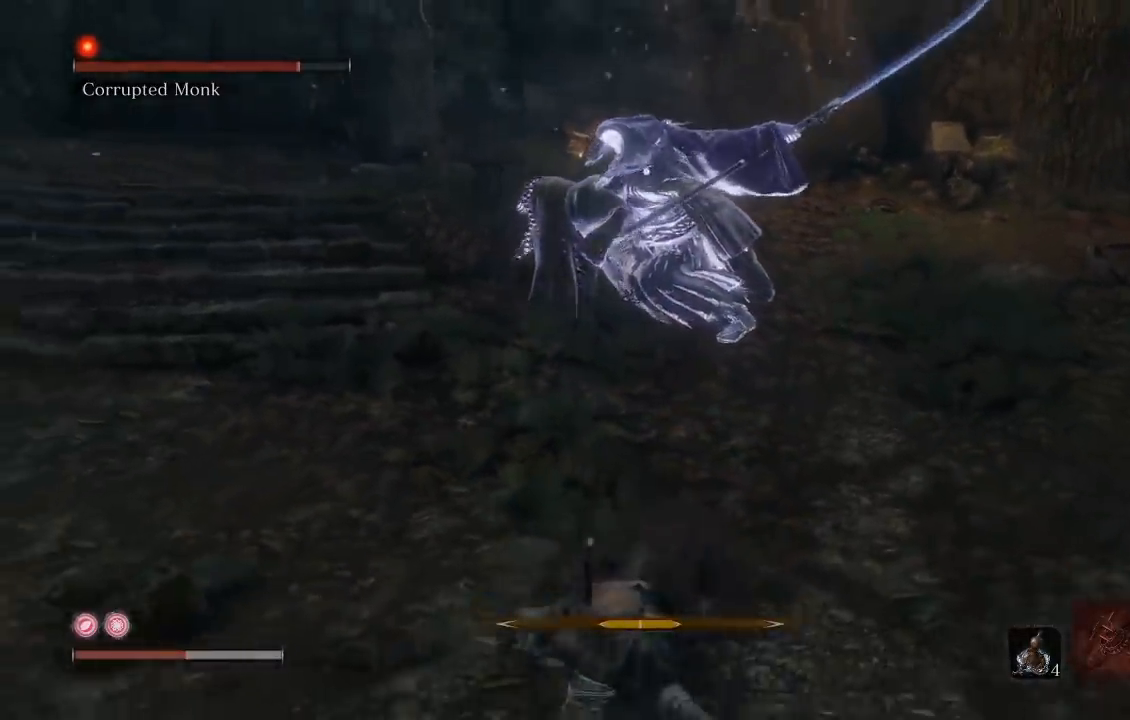
{"buttons": [], "left_stick": "down", "right_stick": "center", "events": [[17, "R3", "down"], [117, "R3", "up"]]}
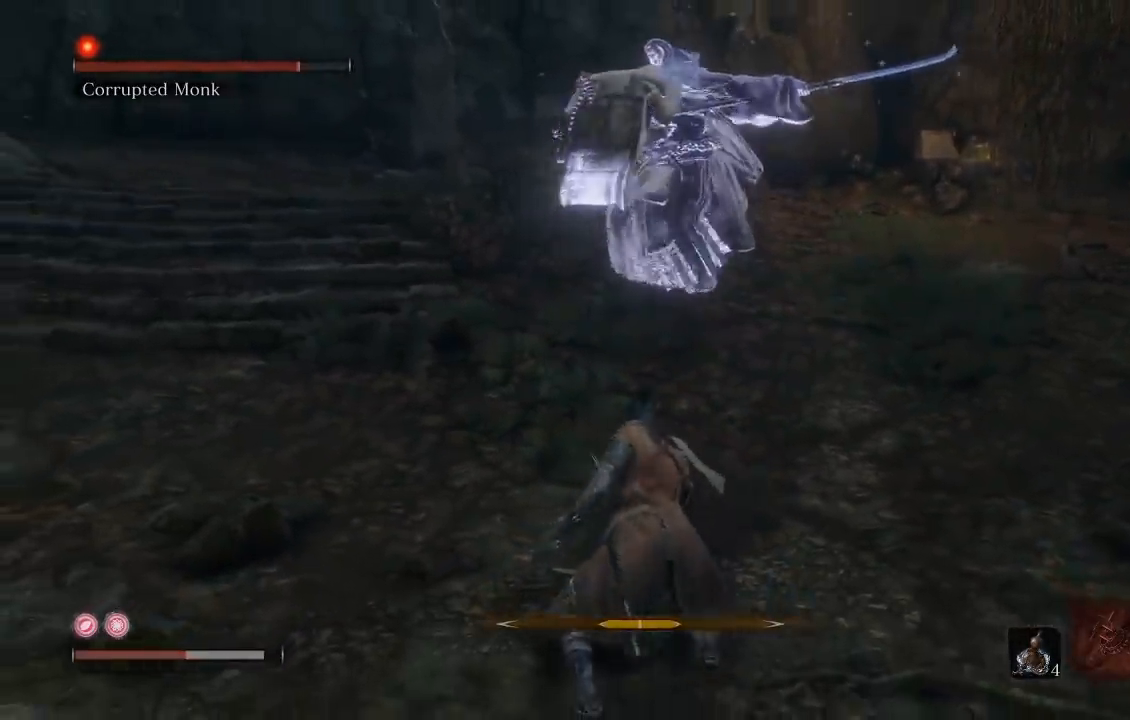
{"buttons": [], "left_stick": "down", "right_stick": "center", "events": [[100, "B", "down"], [183, "B", "up"]]}
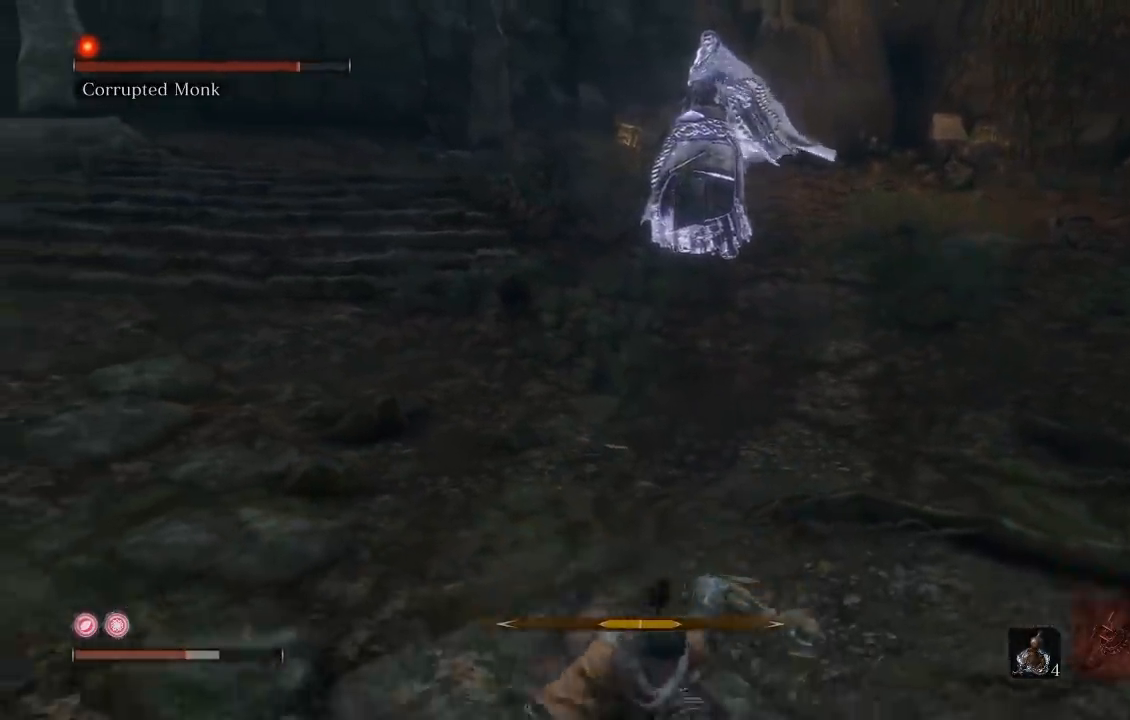
{"buttons": [], "left_stick": "down", "right_stick": "center", "events": []}
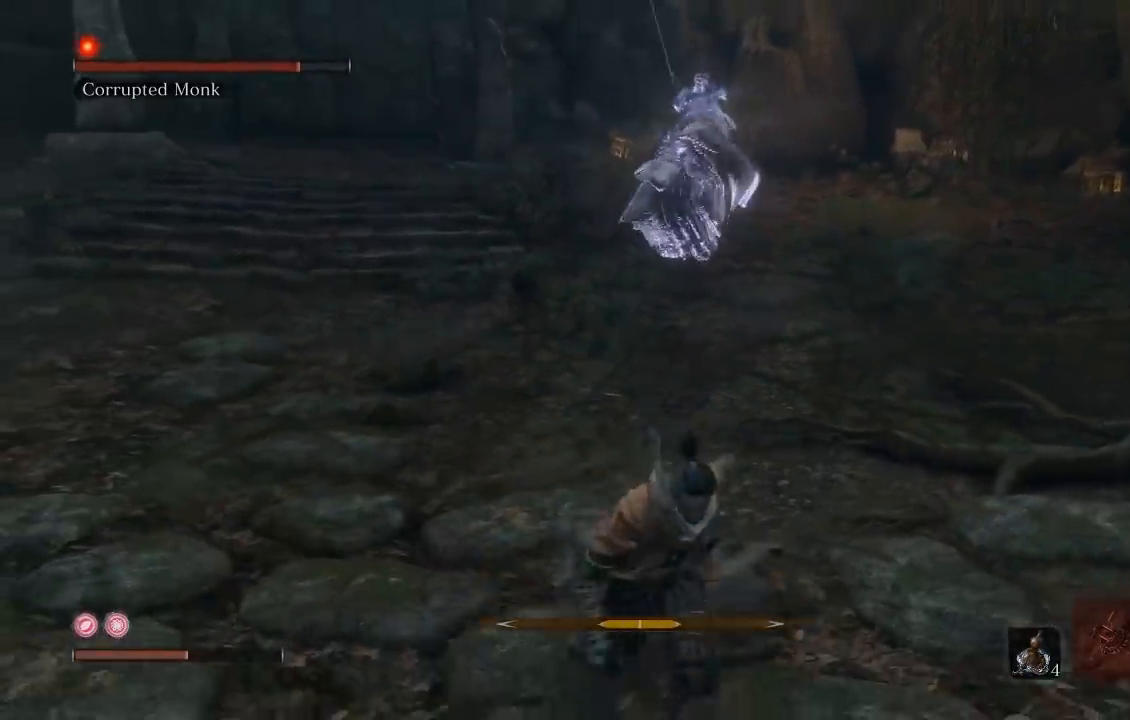
{"buttons": [], "left_stick": "down", "right_stick": "center", "events": [[350, "DPAD_UP", "down"], [467, "DPAD_UP", "up"]]}
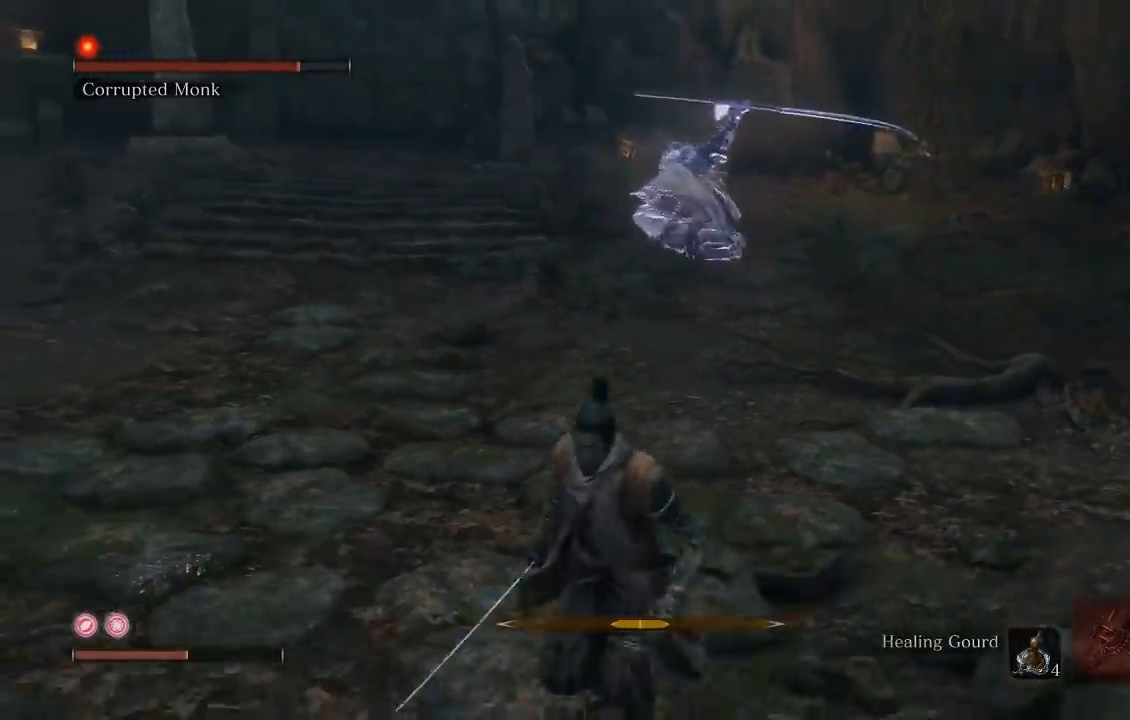
{"buttons": ["R3"], "left_stick": "left", "right_stick": "center", "events": [[333, "left_stick", "down-left"], [483, "R3", "down"], [483, "left_stick", "left"]]}
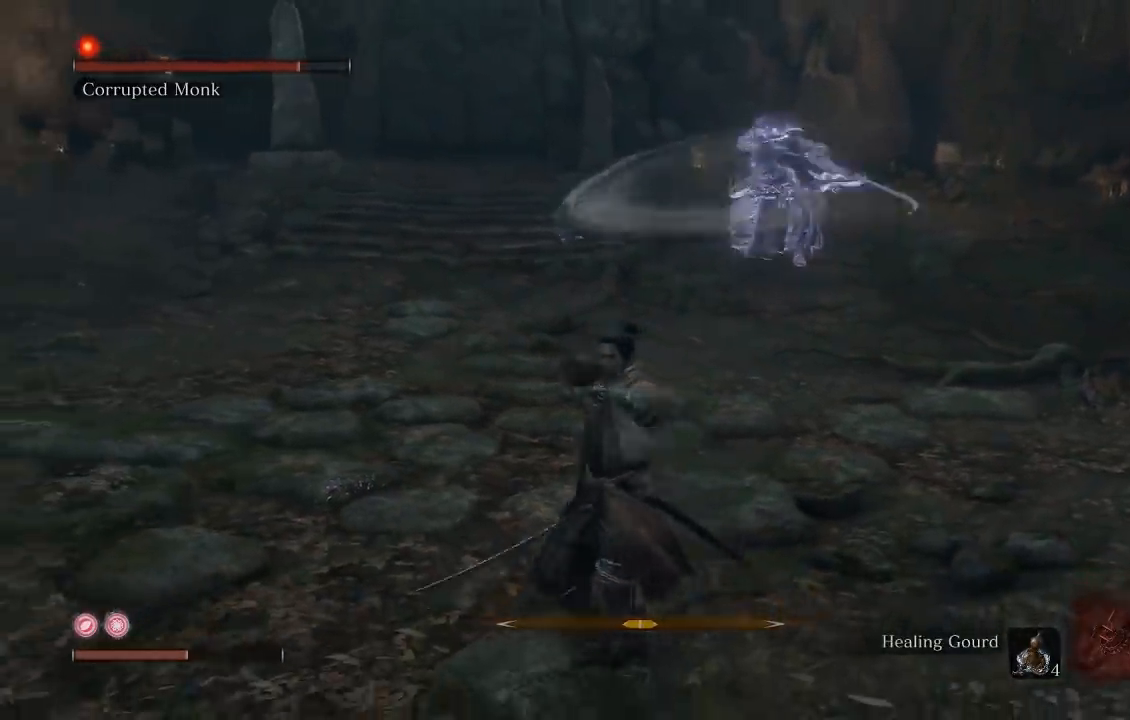
{"buttons": [], "left_stick": "up-left", "right_stick": "center", "events": [[100, "R3", "up"], [333, "left_stick", "up-left"]]}
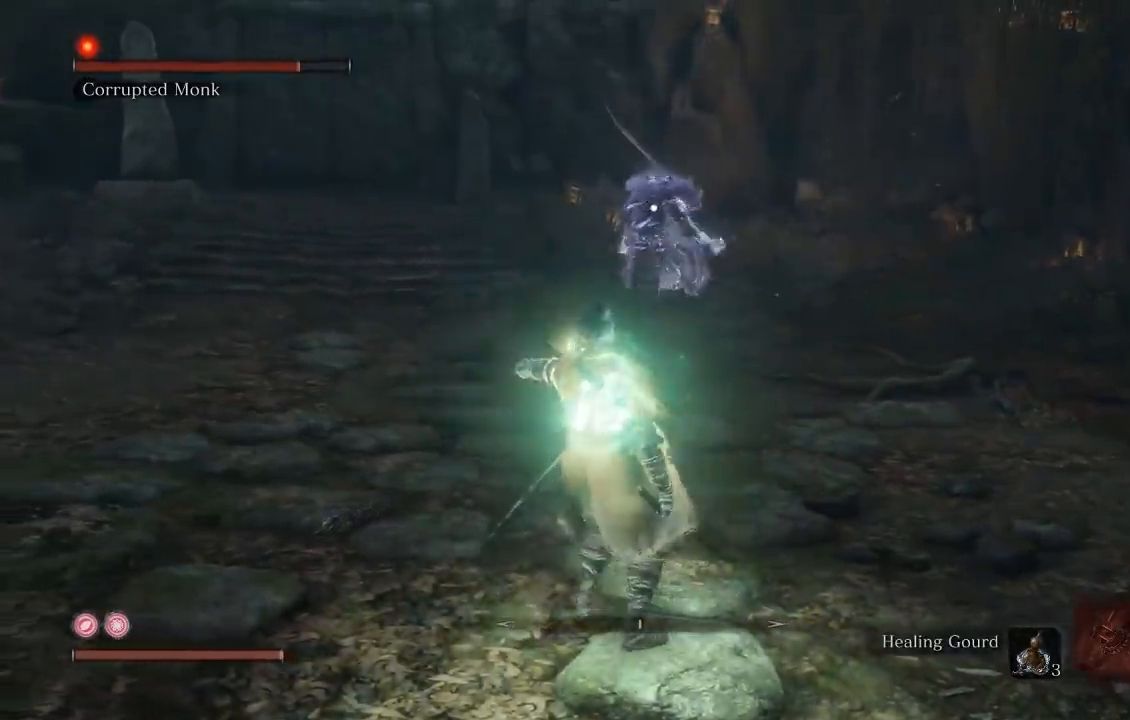
{"buttons": [], "left_stick": "up", "right_stick": "center", "events": [[17, "left_stick", "left"], [117, "left_stick", "down-left"], [267, "left_stick", "down-right"], [383, "left_stick", "up-right"], [467, "left_stick", "up"]]}
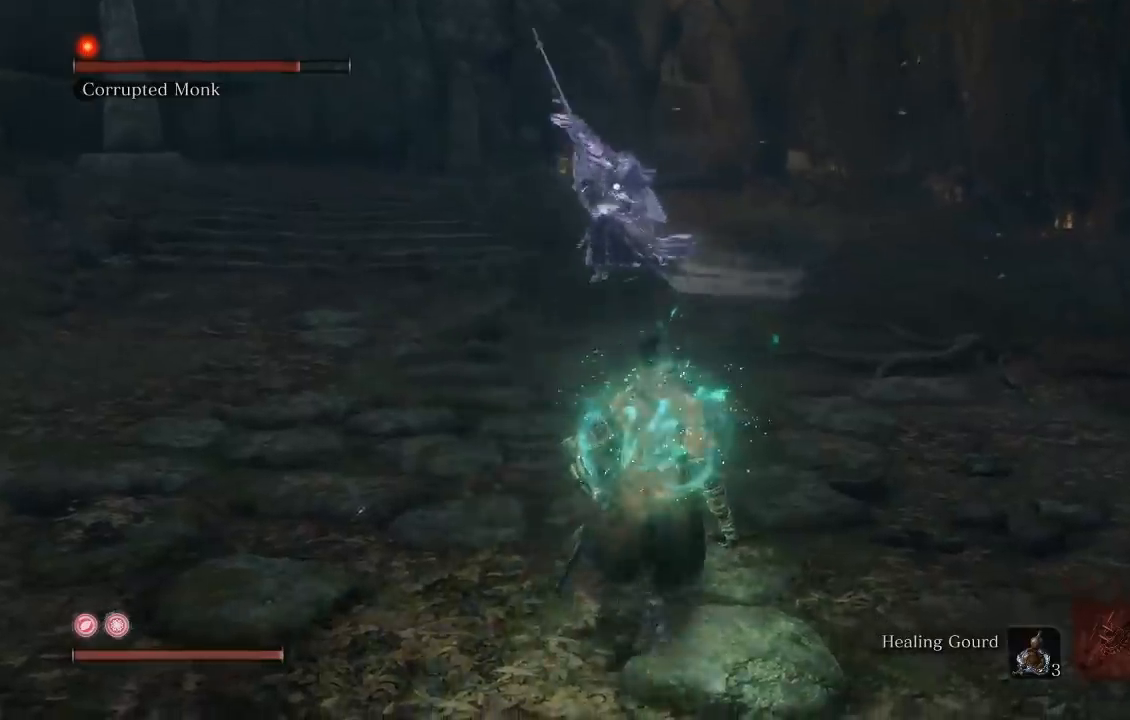
{"buttons": [], "left_stick": "down", "right_stick": "center", "events": [[283, "left_stick", "left"], [400, "left_stick", "down"]]}
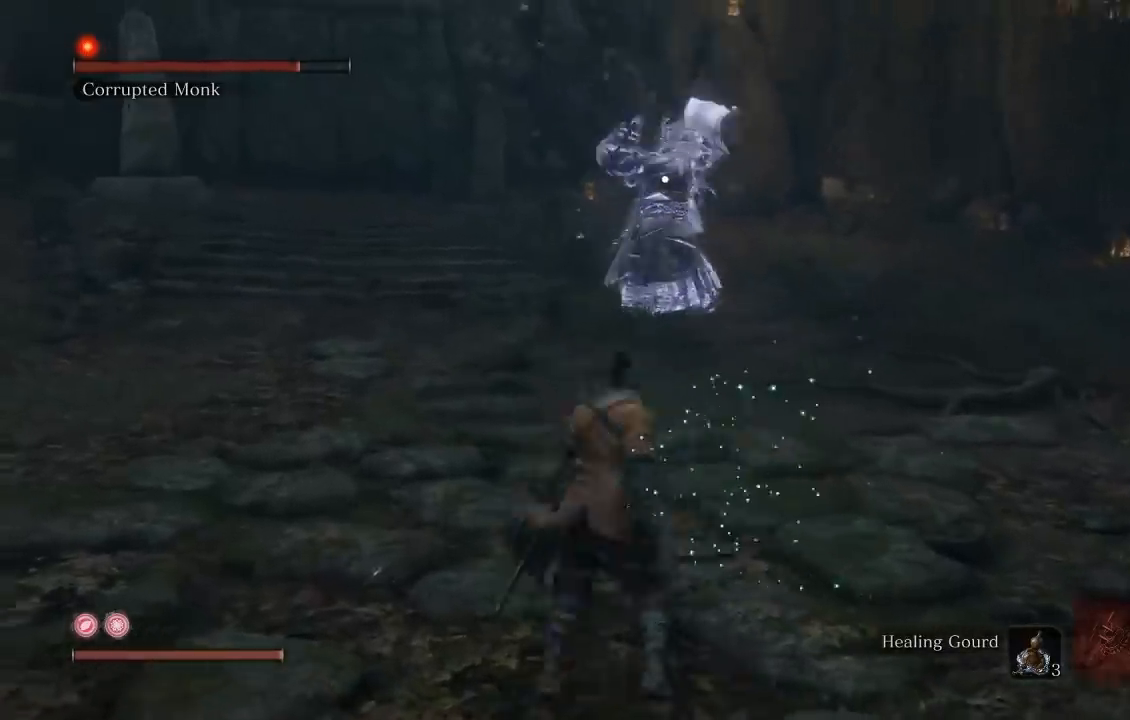
{"buttons": [], "left_stick": "down-left", "right_stick": "center", "events": [[33, "left_stick", "right"], [167, "left_stick", "up"], [233, "left_stick", "up-left"], [483, "left_stick", "down-left"]]}
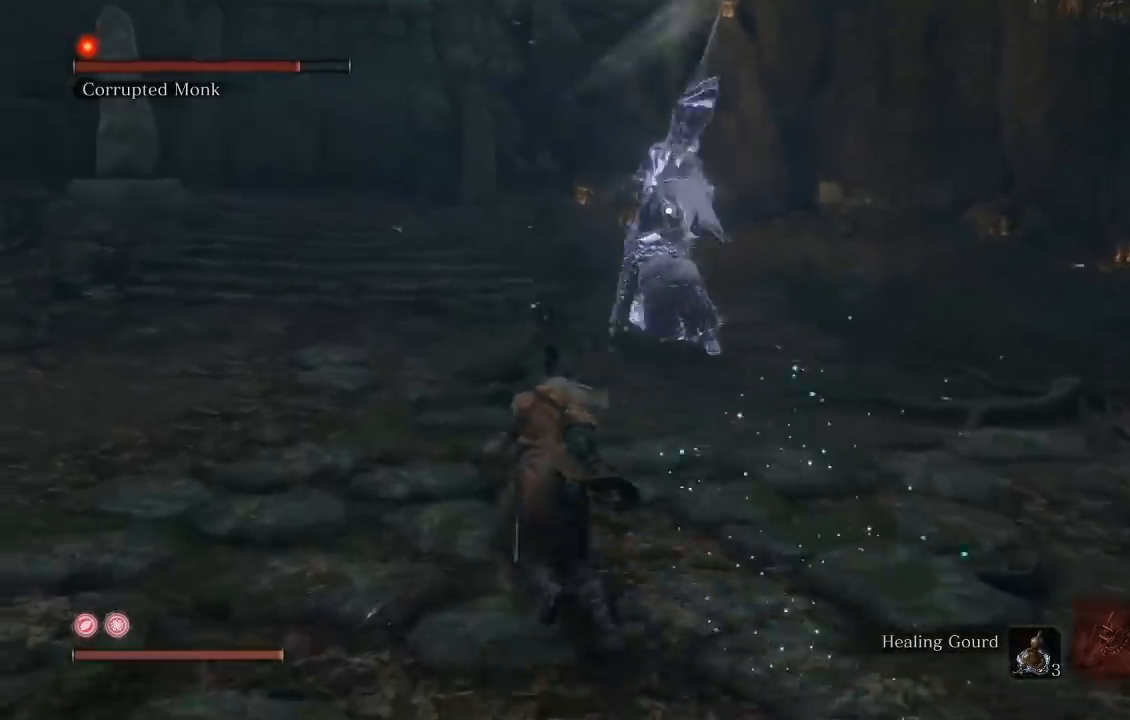
{"buttons": [], "left_stick": "up", "right_stick": "center", "events": [[83, "left_stick", "down"], [267, "left_stick", "up-right"], [383, "left_stick", "up"]]}
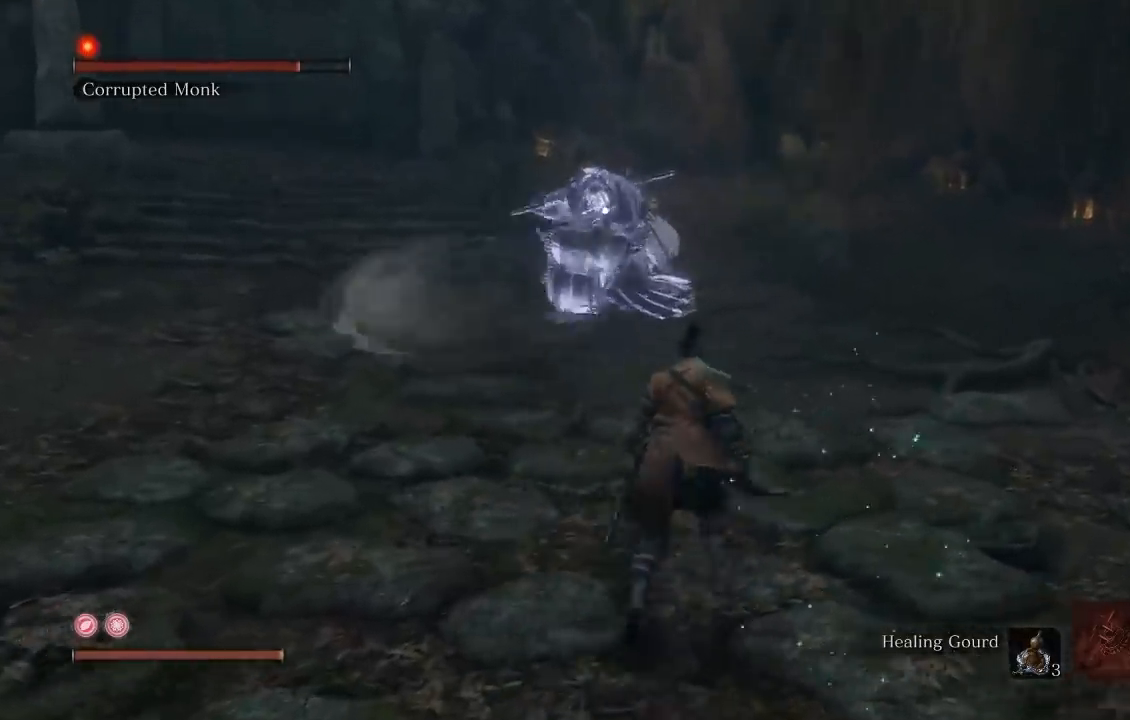
{"buttons": [], "left_stick": "down", "right_stick": "center", "events": [[267, "left_stick", "right"], [400, "left_stick", "down"]]}
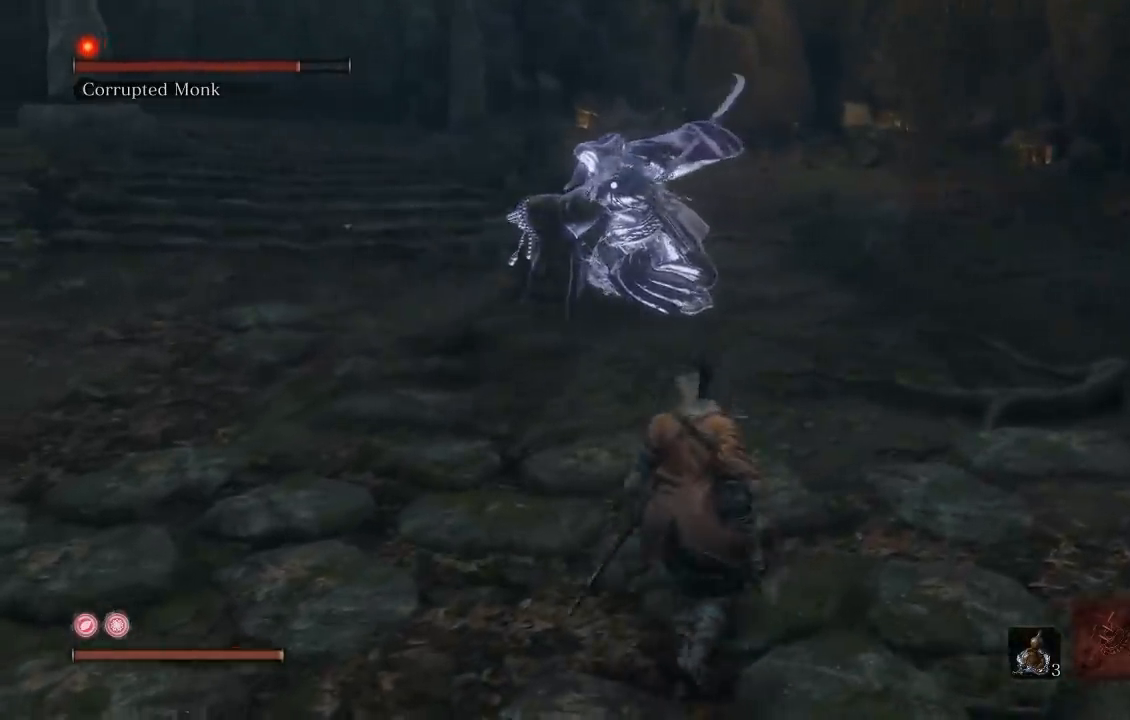
{"buttons": [], "left_stick": "up-left", "right_stick": "center", "events": [[233, "left_stick", "right"], [333, "left_stick", "up"], [433, "left_stick", "up-left"]]}
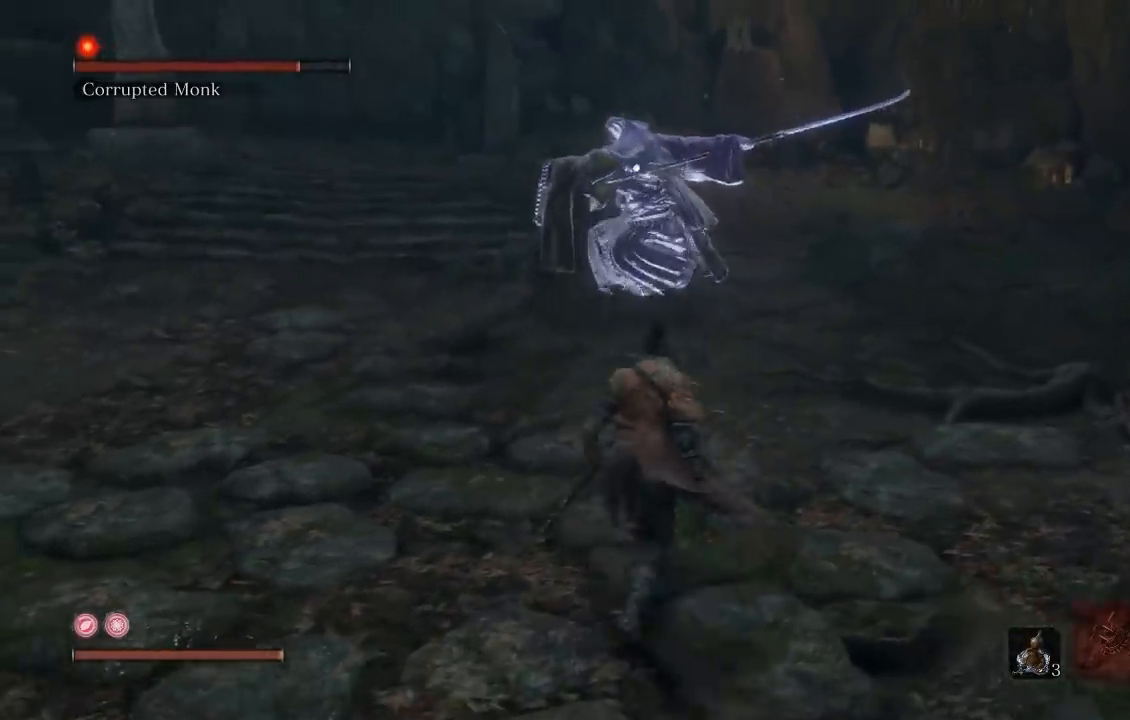
{"buttons": [], "left_stick": "up", "right_stick": "center", "events": [[100, "left_stick", "down-left"], [183, "left_stick", "down"], [450, "left_stick", "up"]]}
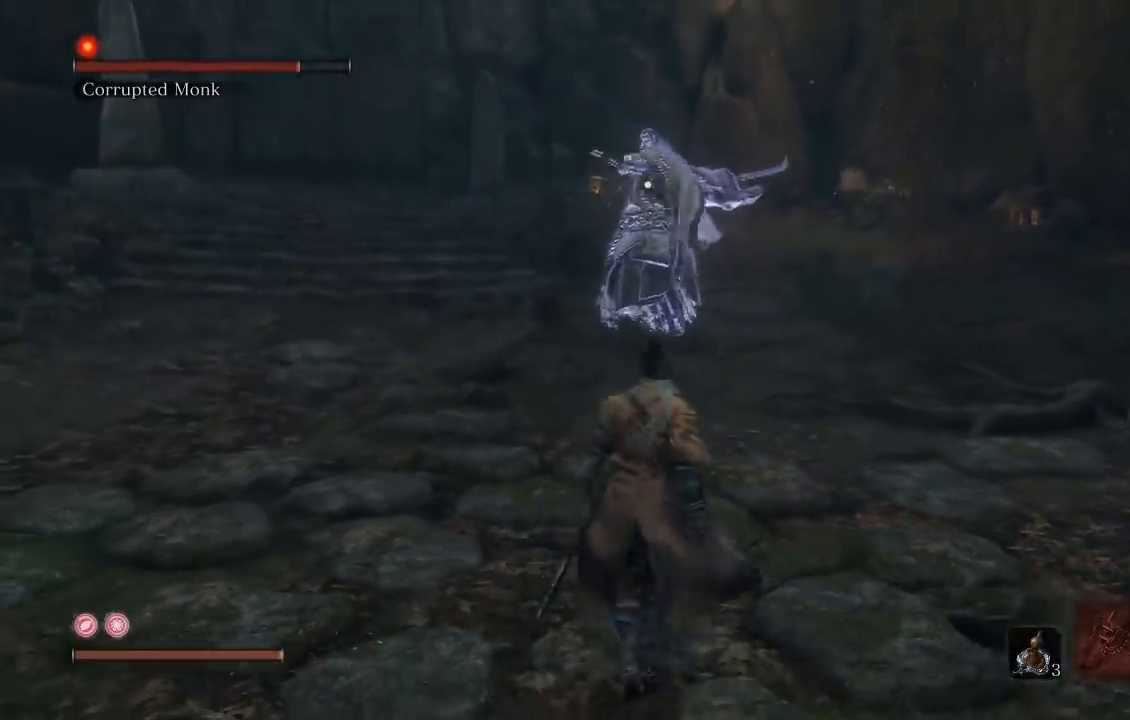
{"buttons": [], "left_stick": "right", "right_stick": "center", "events": [[217, "left_stick", "left"], [350, "left_stick", "down"], [483, "left_stick", "right"]]}
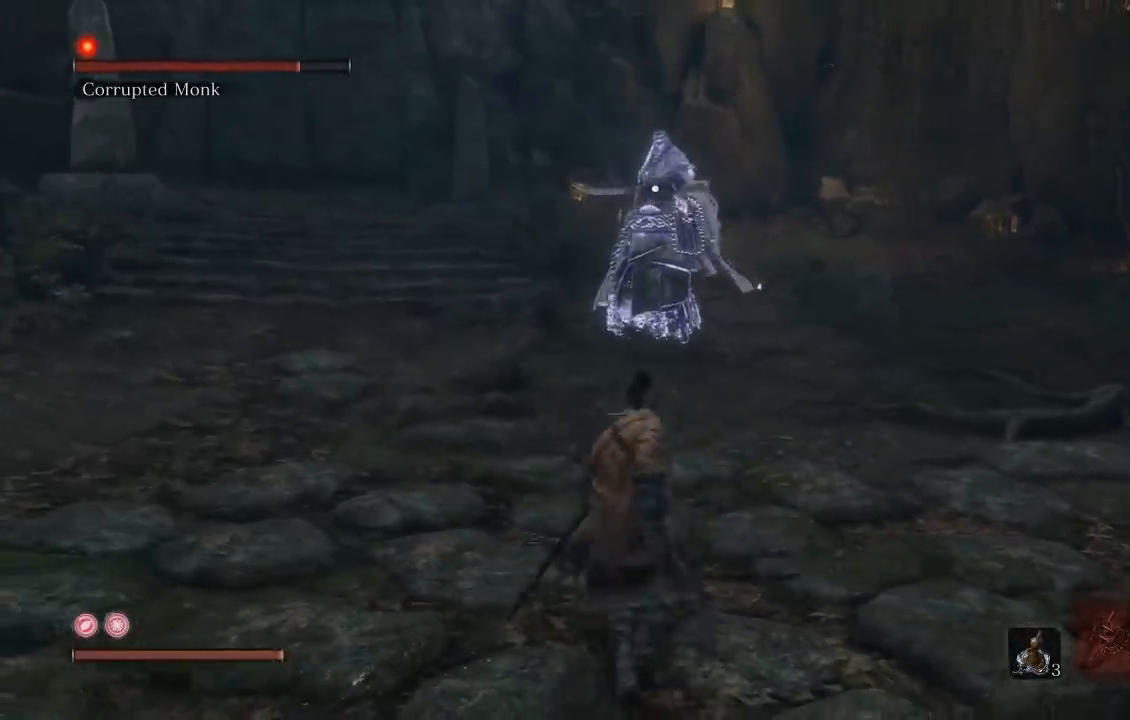
{"buttons": [], "left_stick": "down", "right_stick": "center", "events": [[67, "left_stick", "up"], [233, "left_stick", "left"], [350, "left_stick", "down"]]}
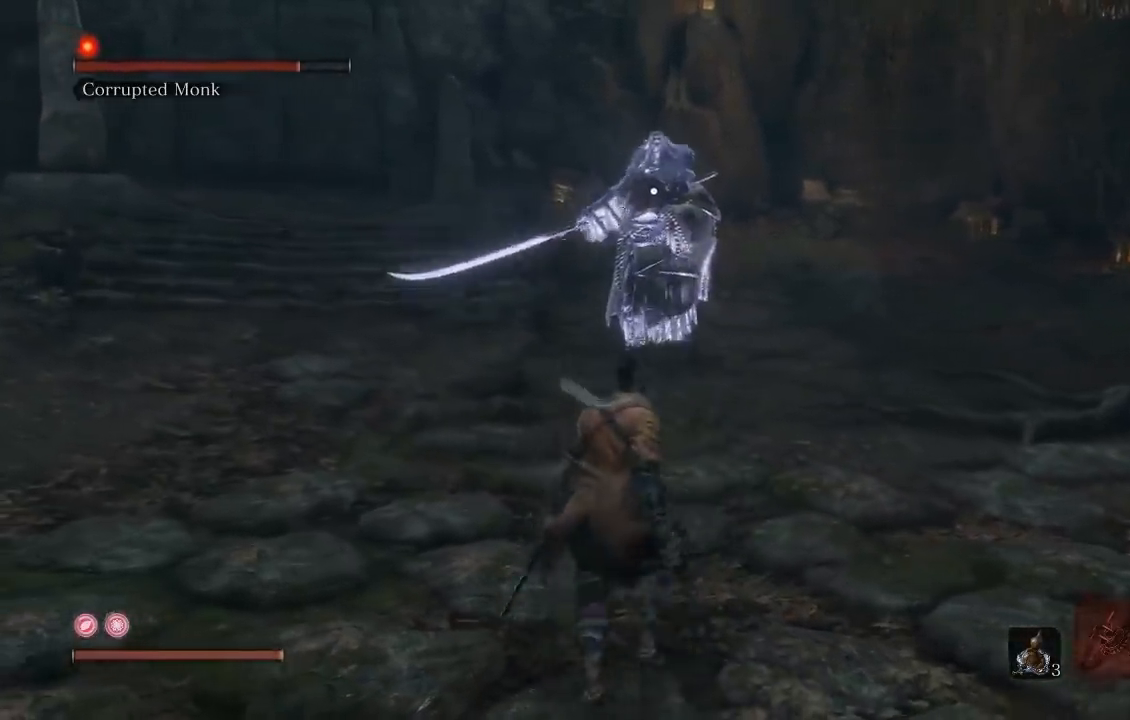
{"buttons": [], "left_stick": "up", "right_stick": "center", "events": [[200, "left_stick", "left"], [283, "left_stick", "up"]]}
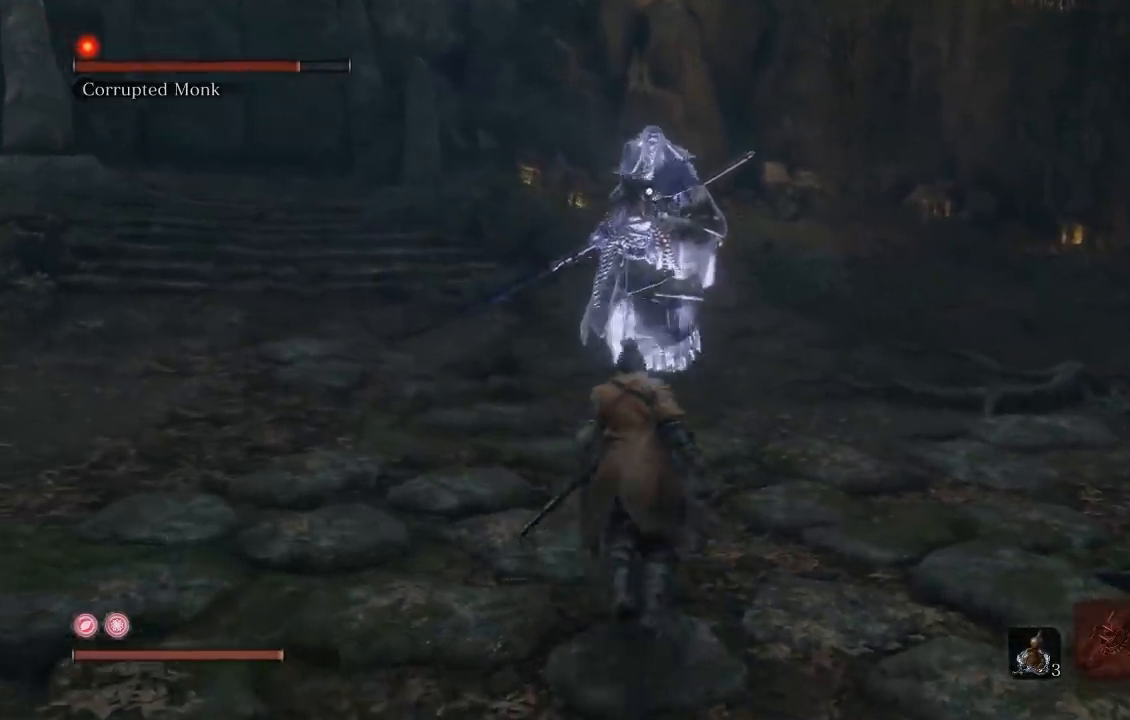
{"buttons": [], "left_stick": "down", "right_stick": "center", "events": [[83, "left_stick", "center"], [133, "left_stick", "down"]]}
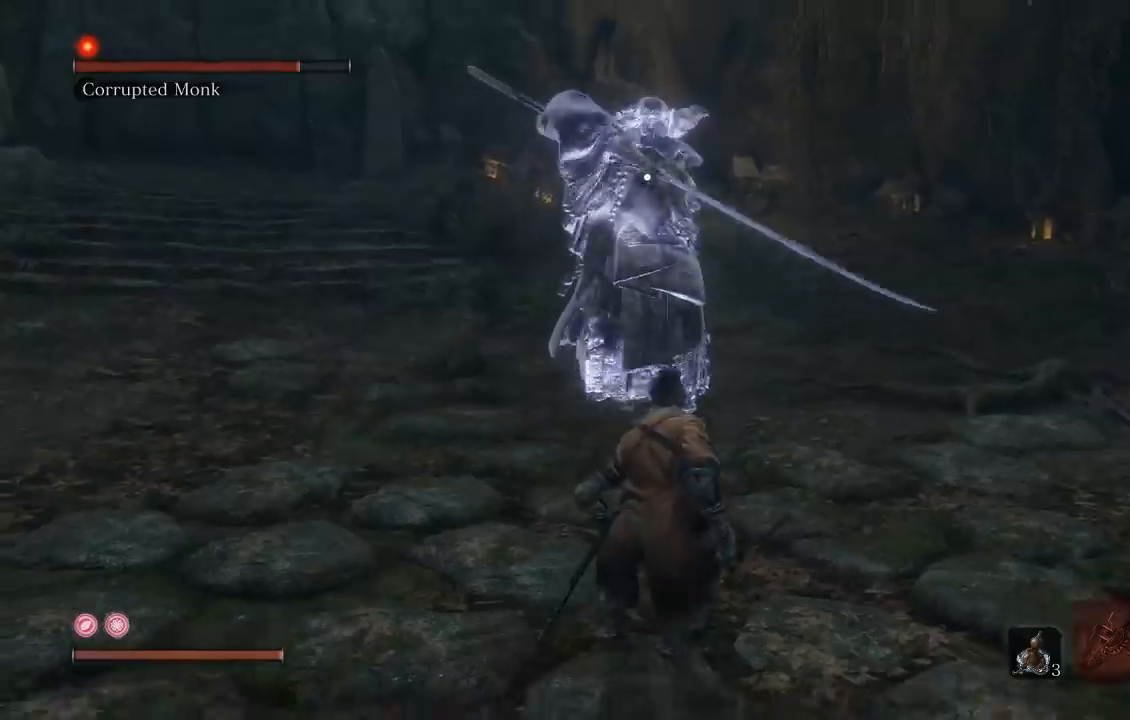
{"buttons": [], "left_stick": "down", "right_stick": "center", "events": []}
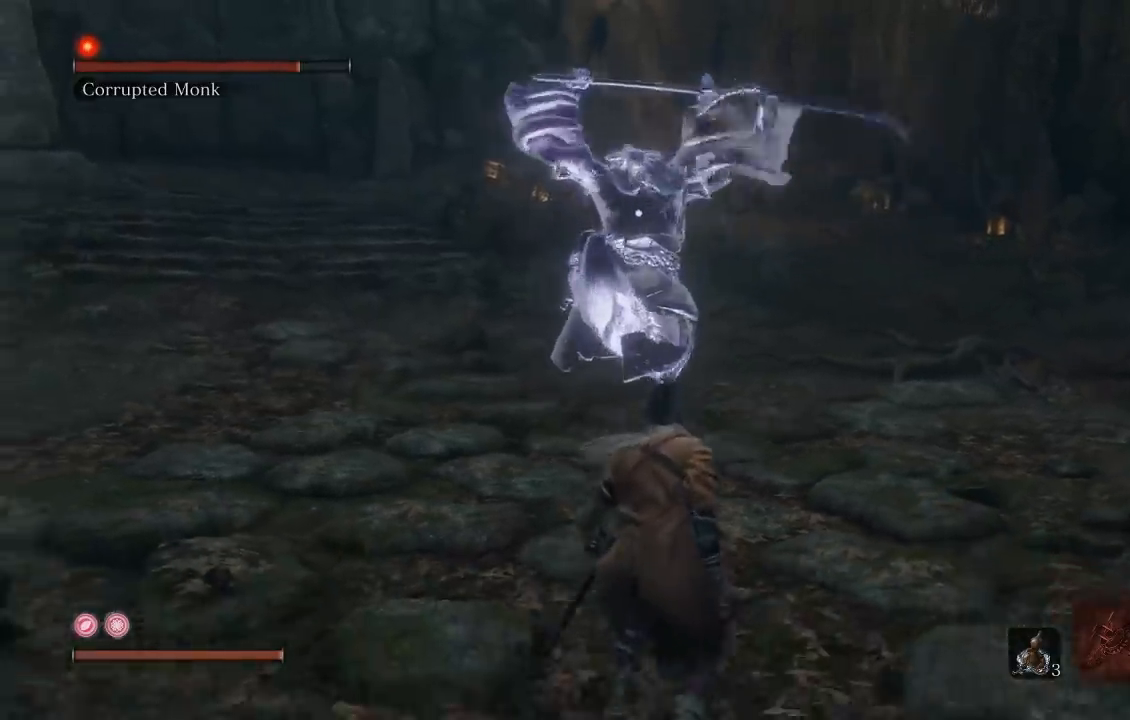
{"buttons": [], "left_stick": "down", "right_stick": "center", "events": [[67, "left_stick", "down-left"], [283, "left_stick", "down"]]}
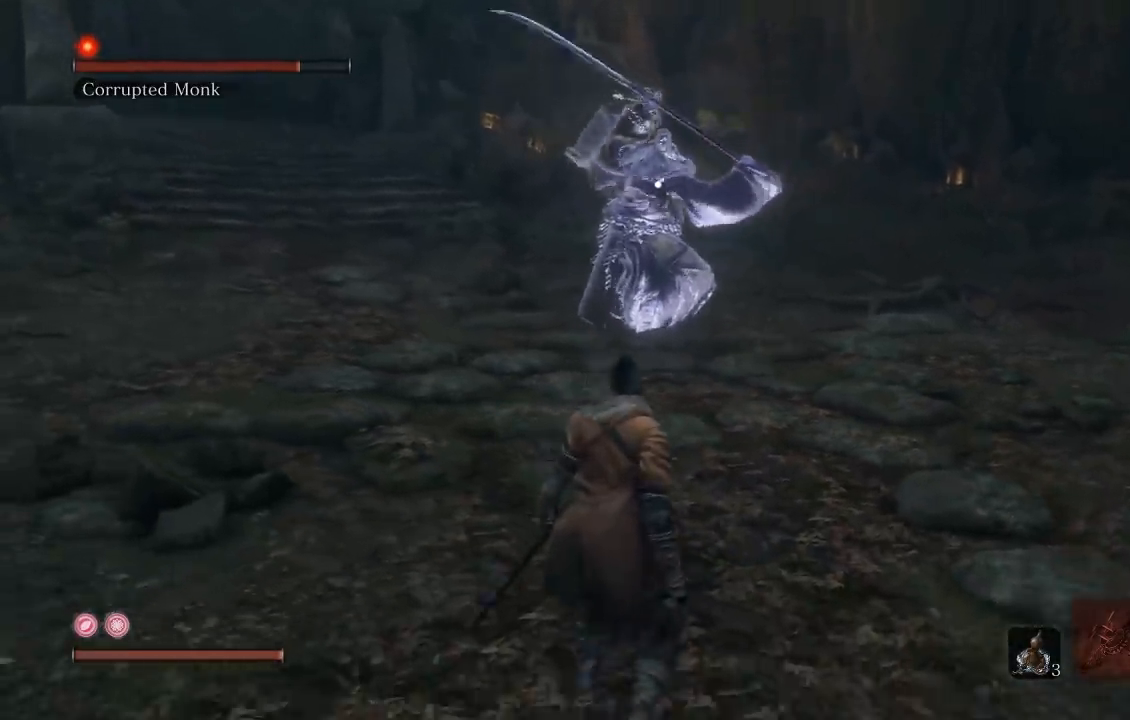
{"buttons": [], "left_stick": "down", "right_stick": "center", "events": [[367, "left_stick", "down-left"], [483, "left_stick", "down"]]}
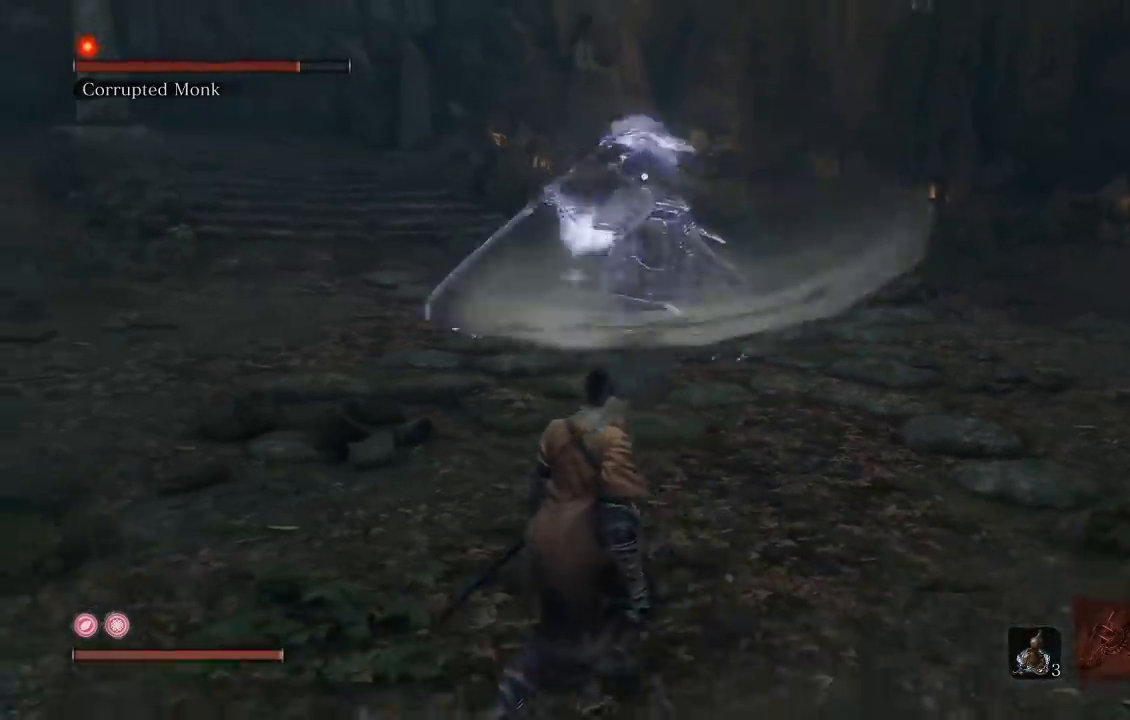
{"buttons": [], "left_stick": "down", "right_stick": "center", "events": []}
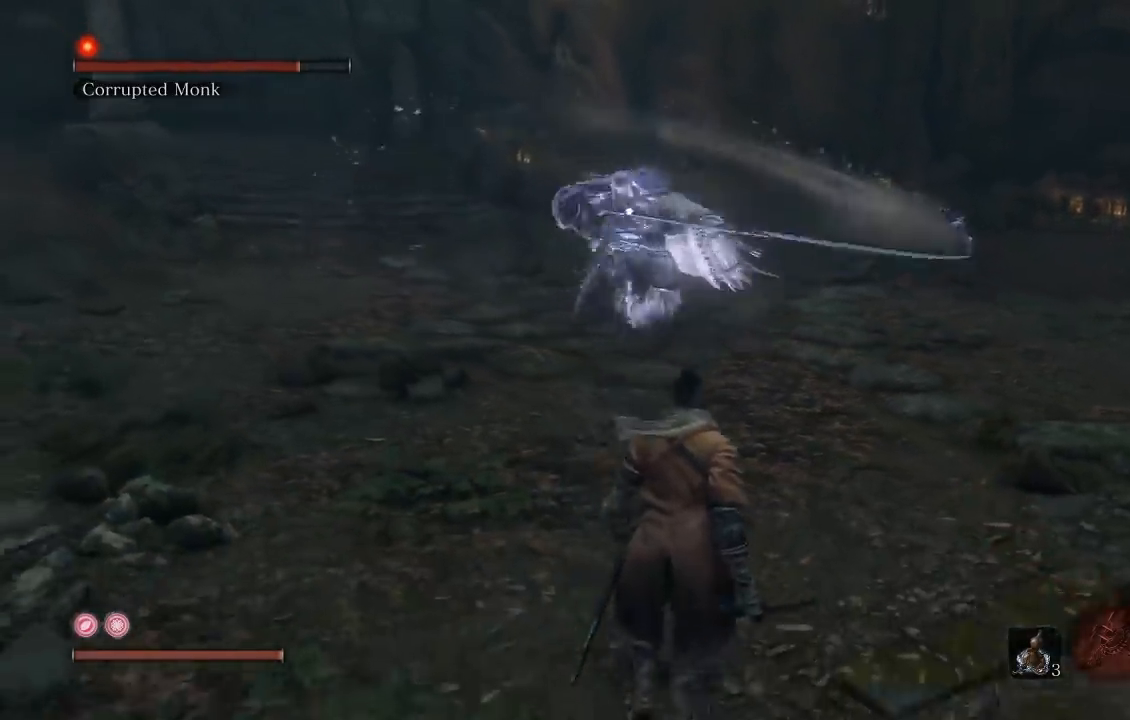
{"buttons": [], "left_stick": "down", "right_stick": "left", "events": [[433, "right_stick", "up-left"], [483, "right_stick", "left"]]}
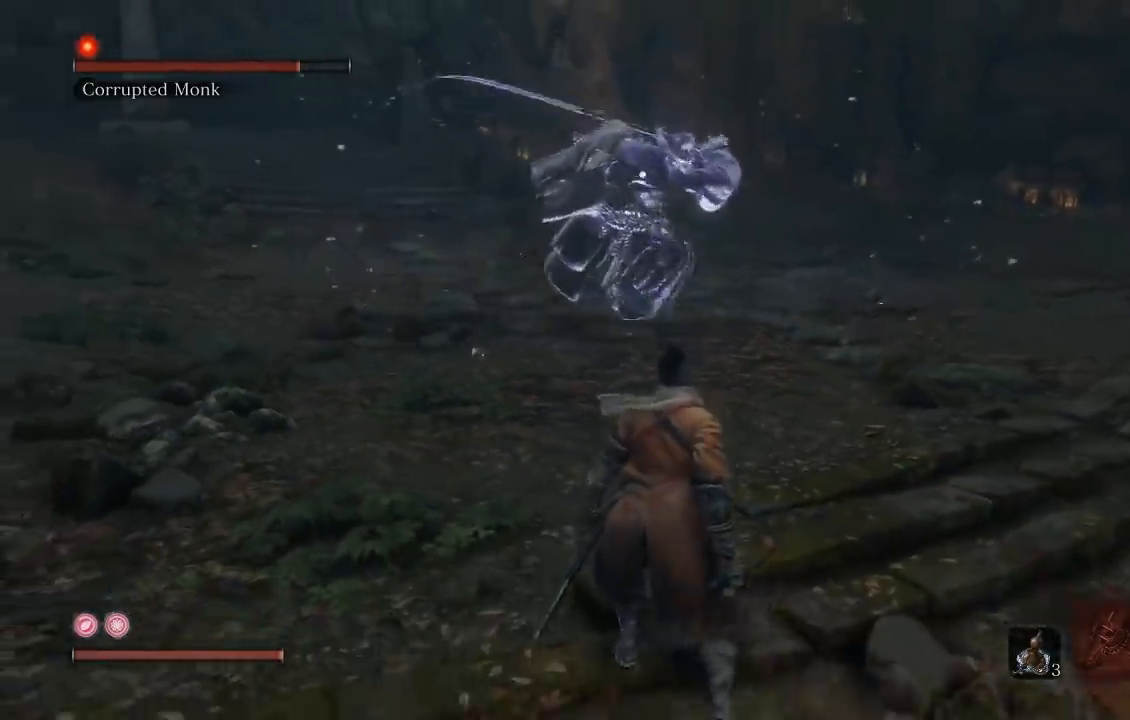
{"buttons": [], "left_stick": "down-right", "right_stick": "left", "events": [[83, "left_stick", "down-right"]]}
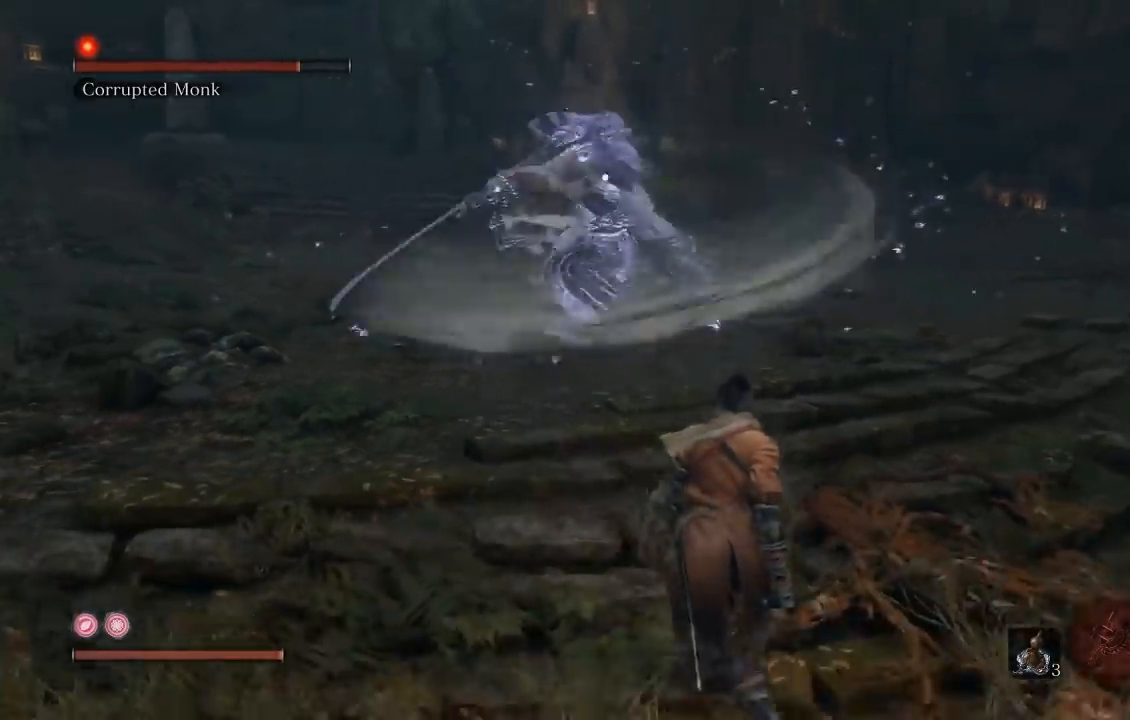
{"buttons": [], "left_stick": "down-right", "right_stick": "left", "events": []}
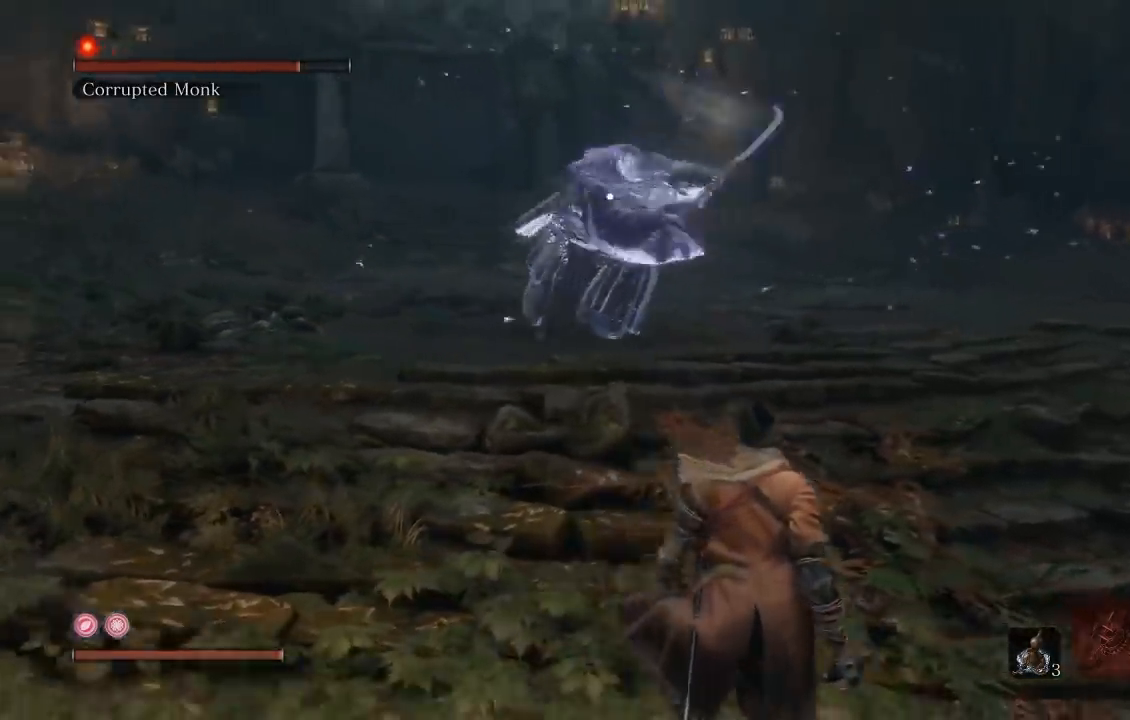
{"buttons": [], "left_stick": "down-right", "right_stick": "left", "events": []}
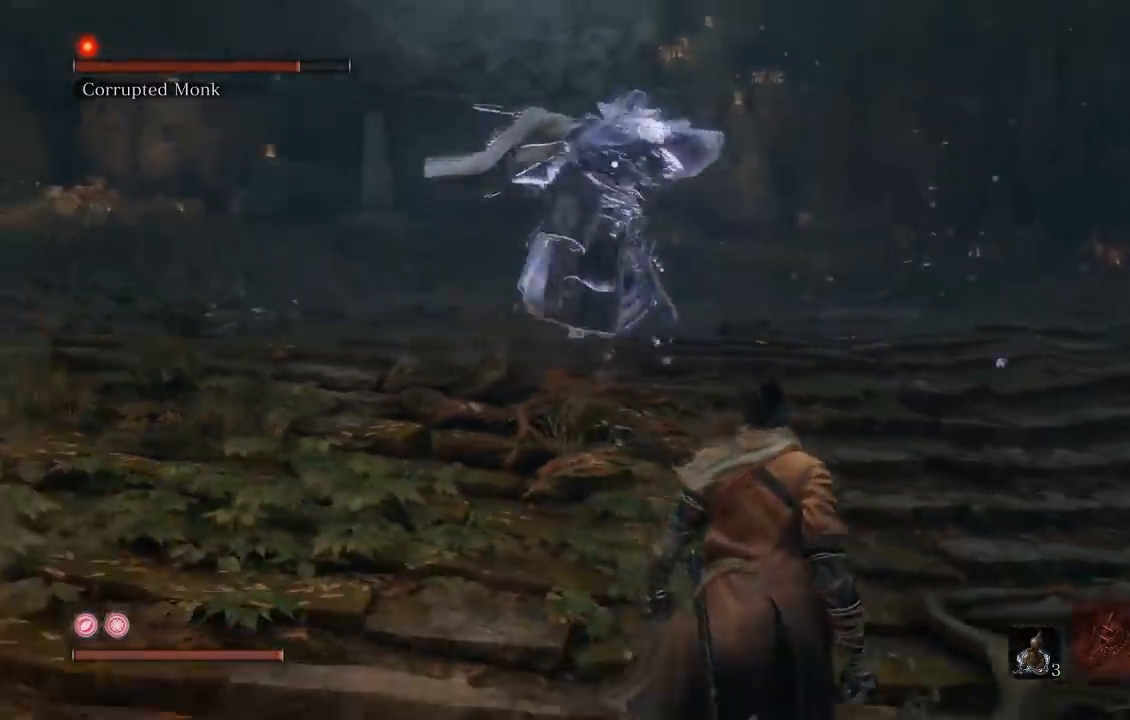
{"buttons": [], "left_stick": "down-right", "right_stick": "left", "events": []}
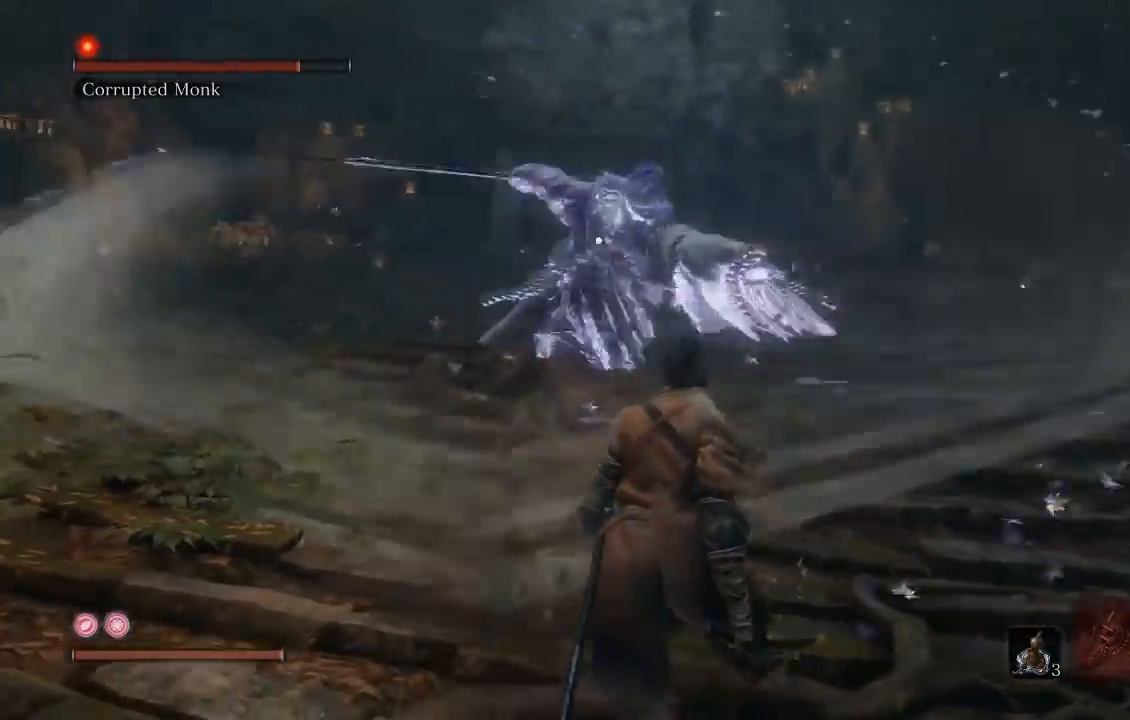
{"buttons": [], "left_stick": "up-right", "right_stick": "left", "events": [[133, "right_stick", "center"], [333, "right_stick", "left"], [383, "left_stick", "up-right"]]}
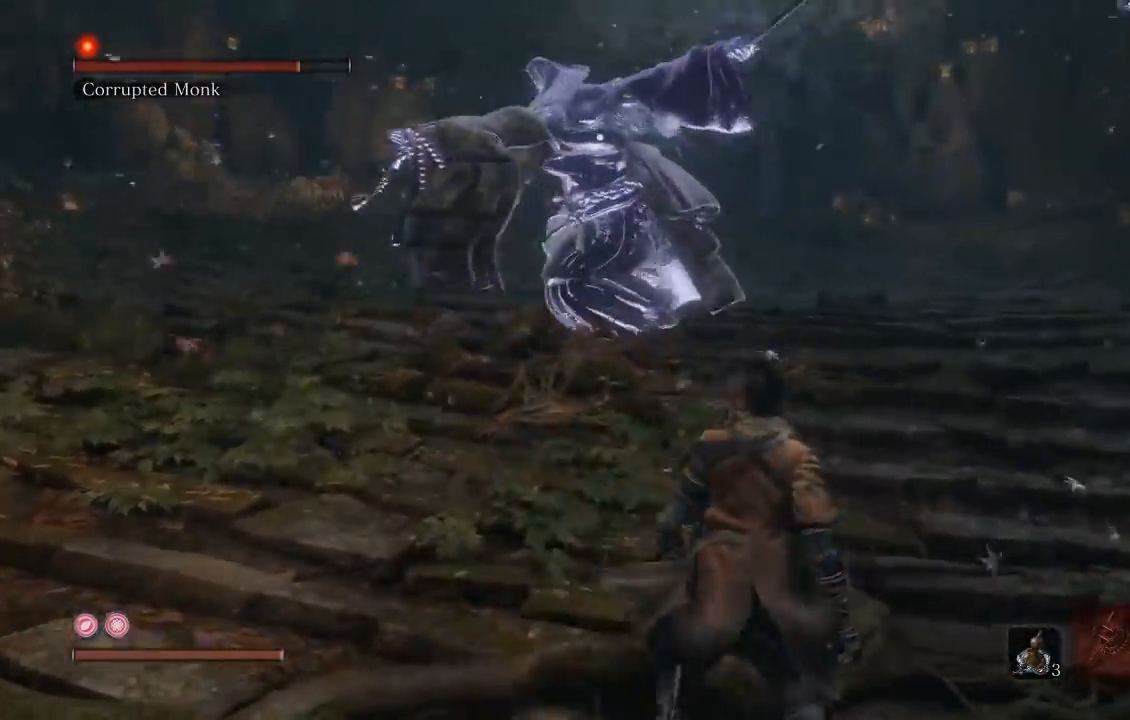
{"buttons": [], "left_stick": "up", "right_stick": "center", "events": [[17, "right_stick", "up-left"], [83, "left_stick", "up"], [183, "right_stick", "center"], [433, "R1", "down"], [500, "R1", "up"]]}